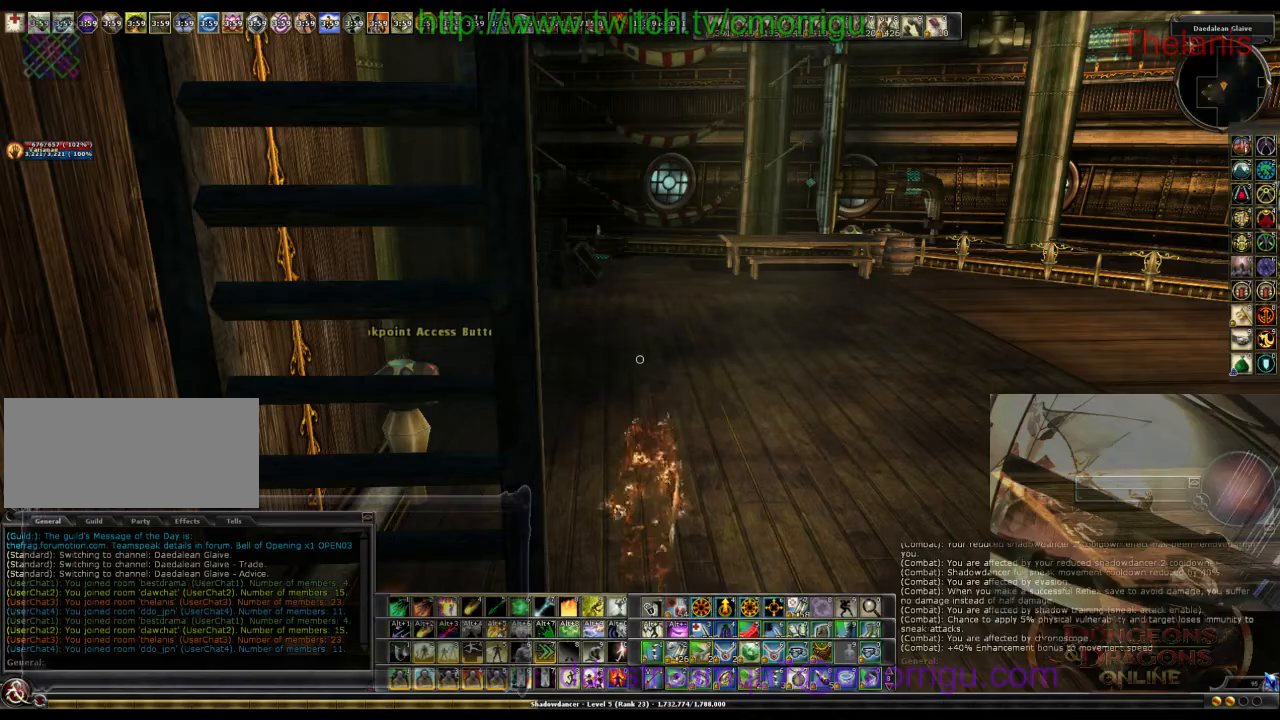
Gameplay with keyboard; each line is a JSON object with the keys held at the frame after it. "events" lists presses ("down") and releases ("up") of ".", "/", "0", "1", "2", "3", "4", "5", "6", "7", "8", "9", "a", "b", "backslash", "backspace", "c", "caps_lock", "comma", "ctrl_l", "ctrl_r", "d", "e", "equals", "escape", "f", "f1", "f10", "f11", "f12", "f2", "f3", "f4", "f5", "f6", "f7", "f8", "f9", "g", "h", "i", "j", "k", "l", "m", "minus", "n", "o", "p", "q", "quote", "r", "rbracket", "return", "s", "semicolon", "shift_l", "shift_r", "space", "t", "tab", "tilde", "u", "v", "w", "x", "y" and "z" between this image and that frame as [ms after this image, input, new state], when the widget could be followed in between. No other keys are recorded. Mouse input is not recorded. Not read: lbracket.
{"keys": ["w"], "events": [[200, "w", "down"]]}
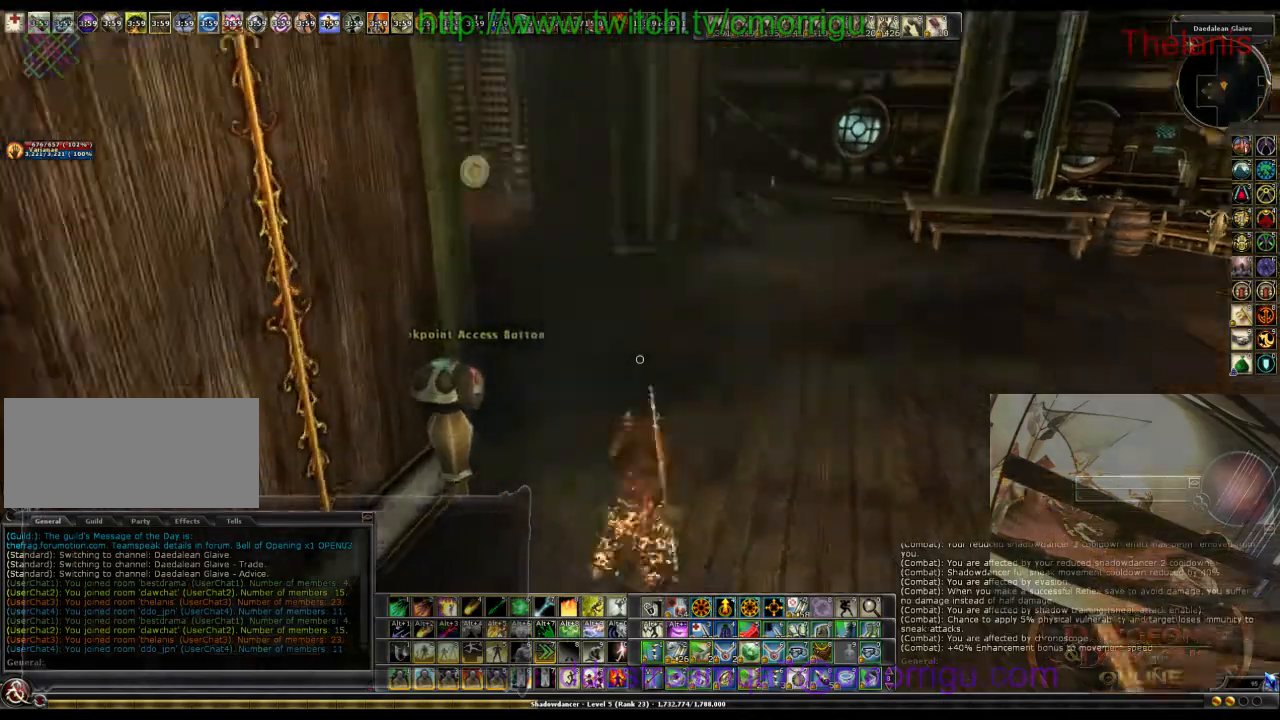
{"keys": ["w"], "events": []}
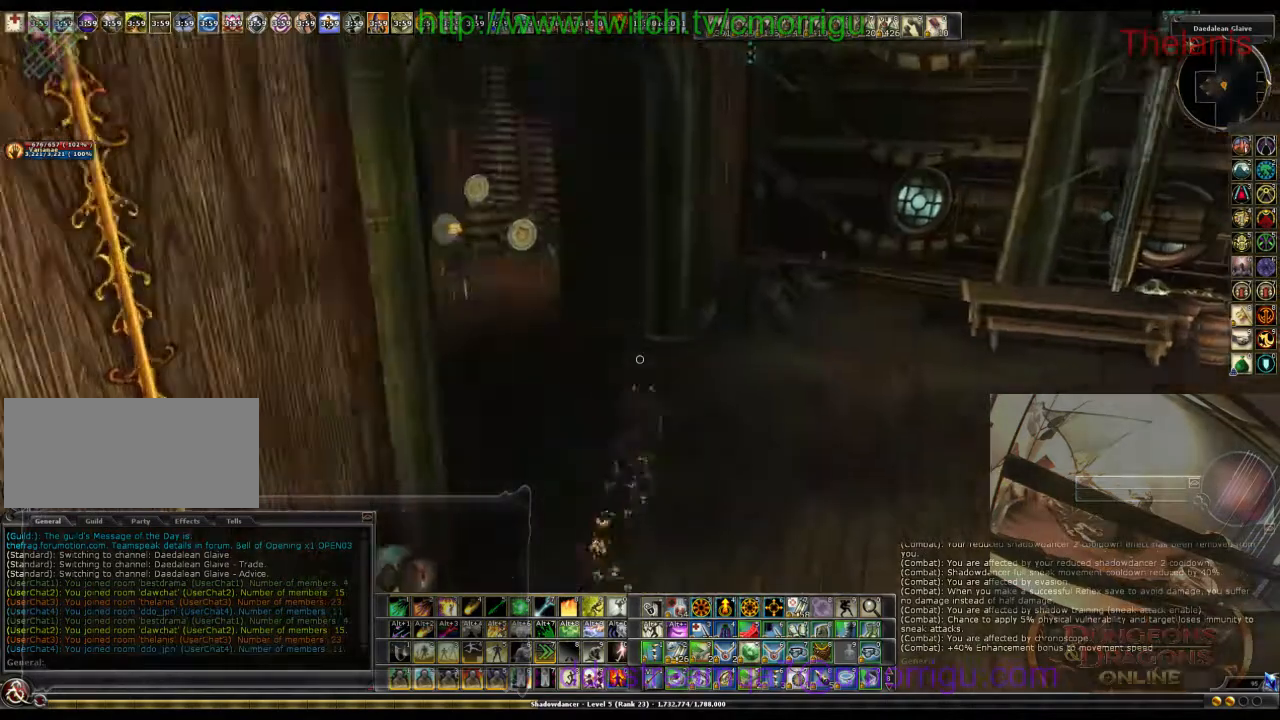
{"keys": ["w"], "events": []}
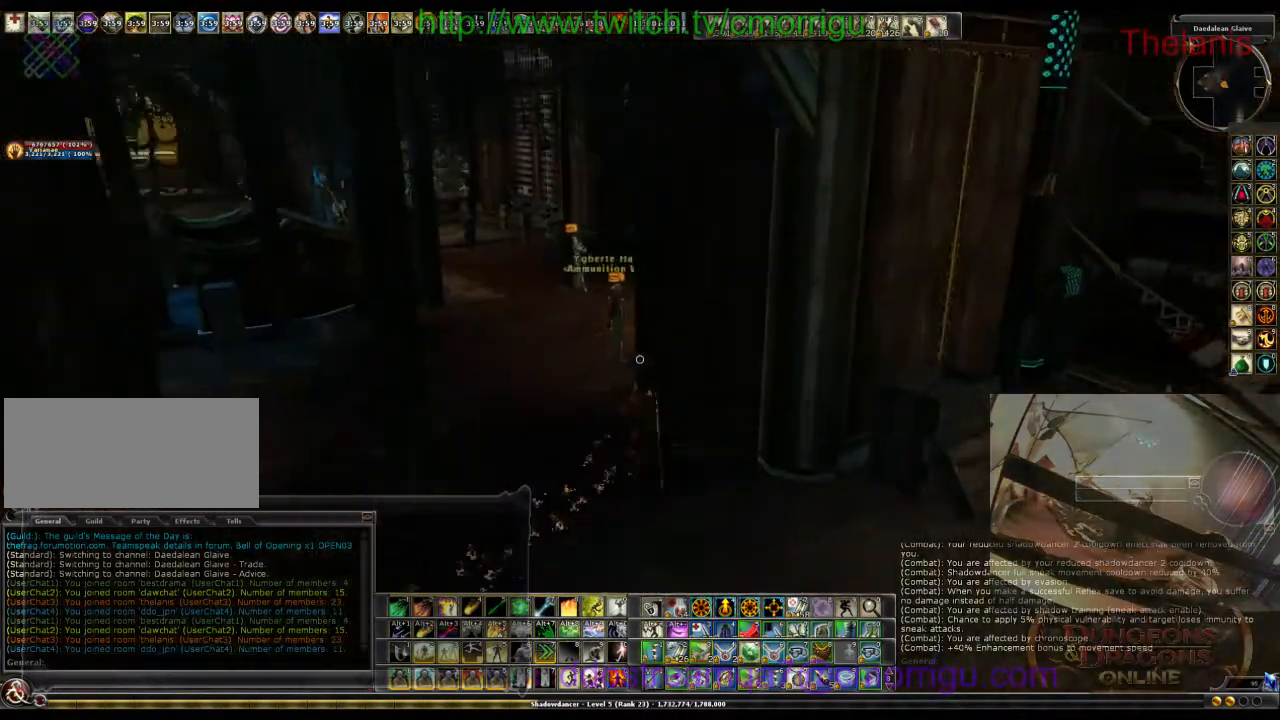
{"keys": ["w"], "events": []}
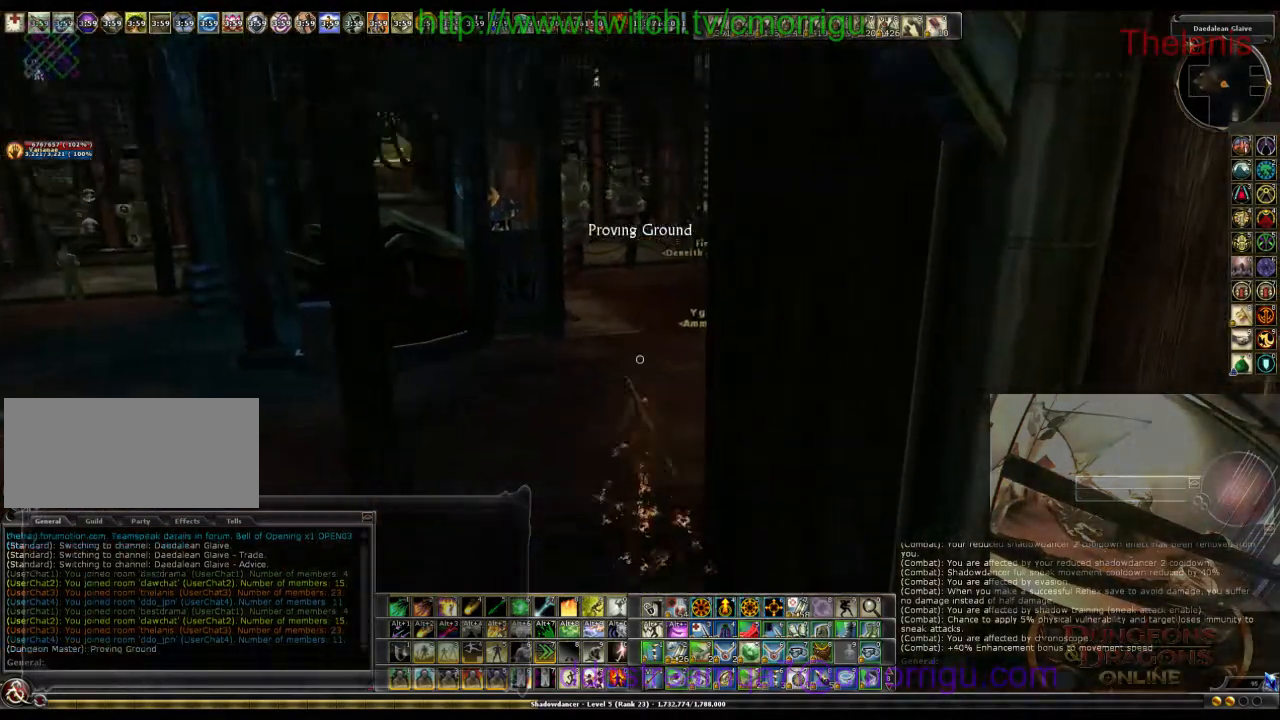
{"keys": ["w"], "events": [[33, "o", "down"], [200, "o", "up"]]}
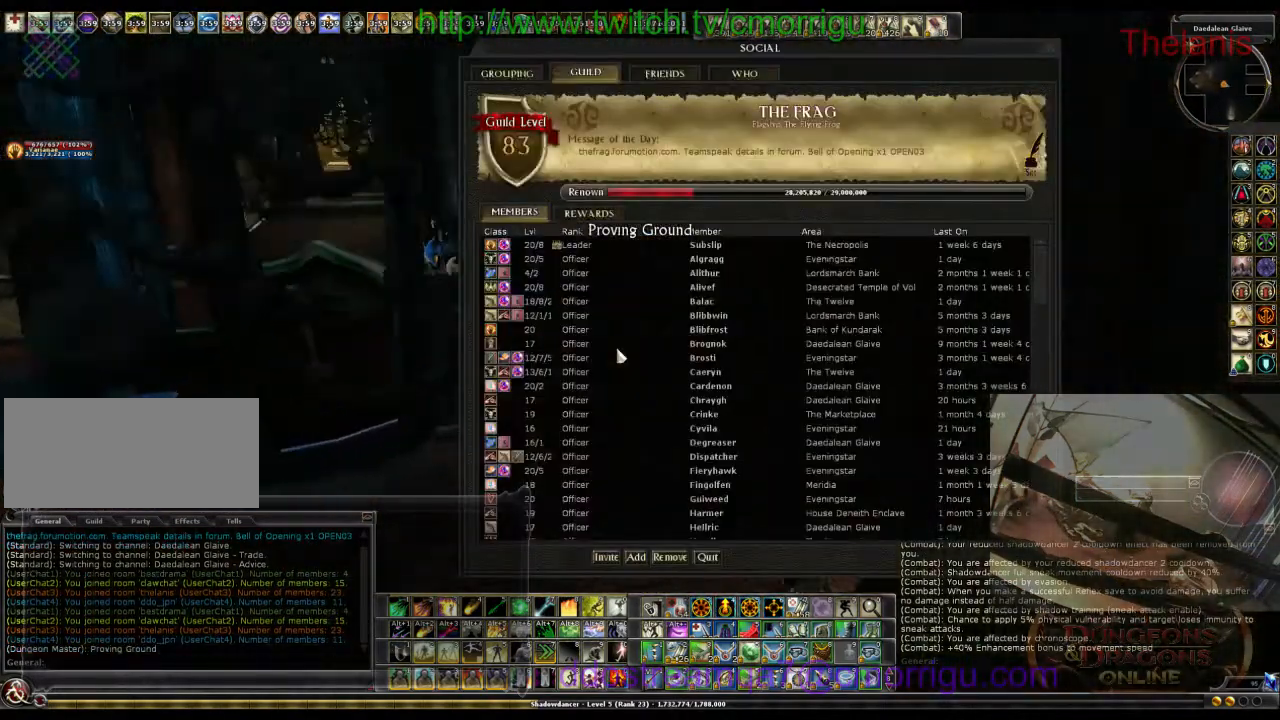
{"keys": [], "events": [[300, "w", "up"]]}
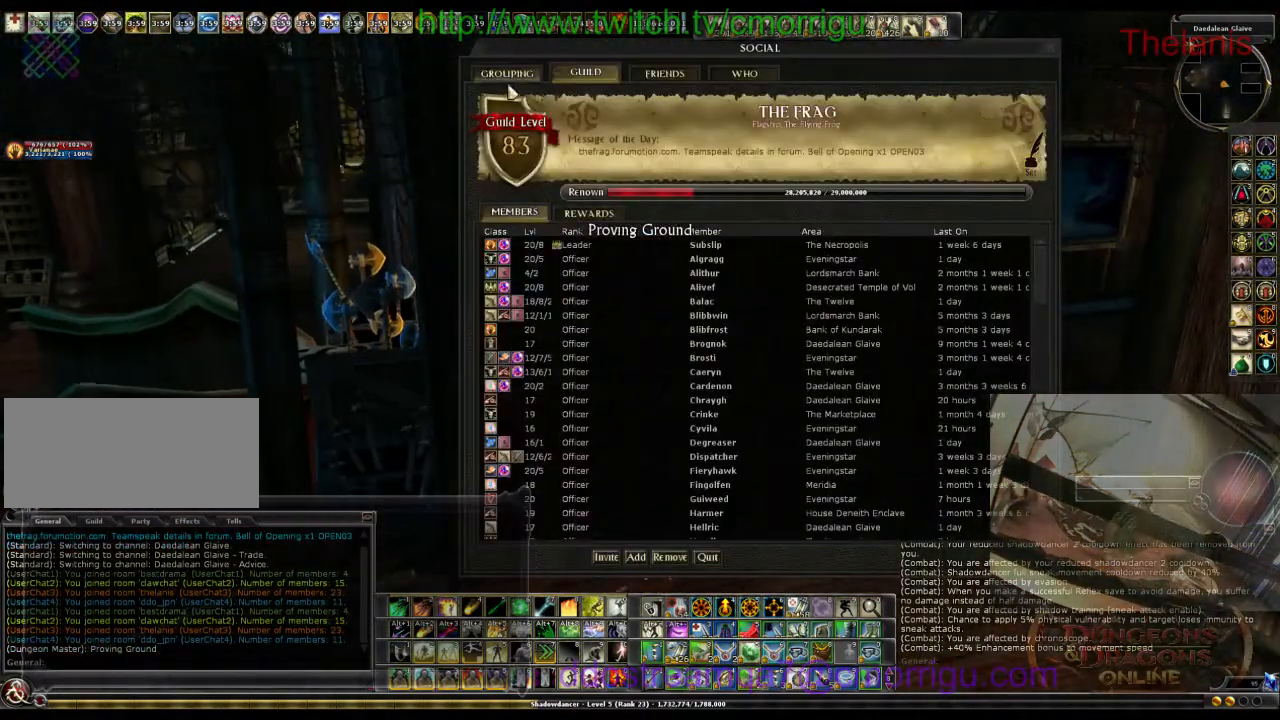
{"keys": [], "events": []}
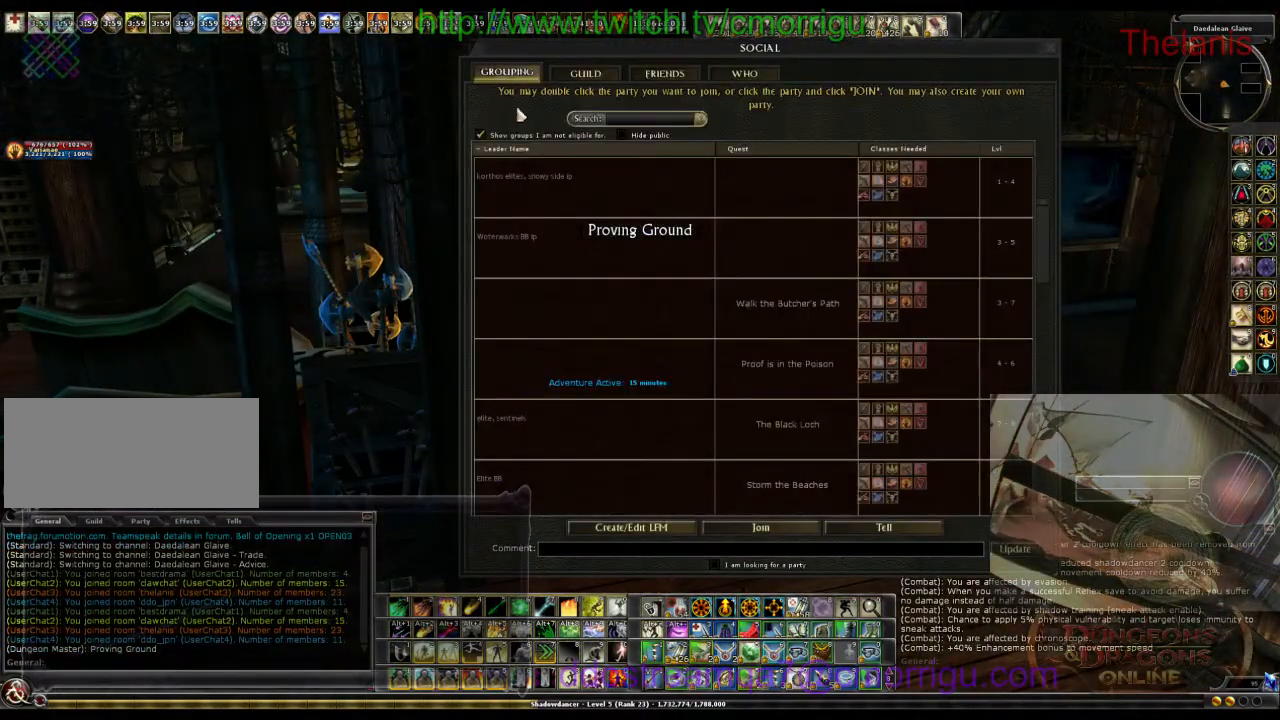
{"keys": [], "events": []}
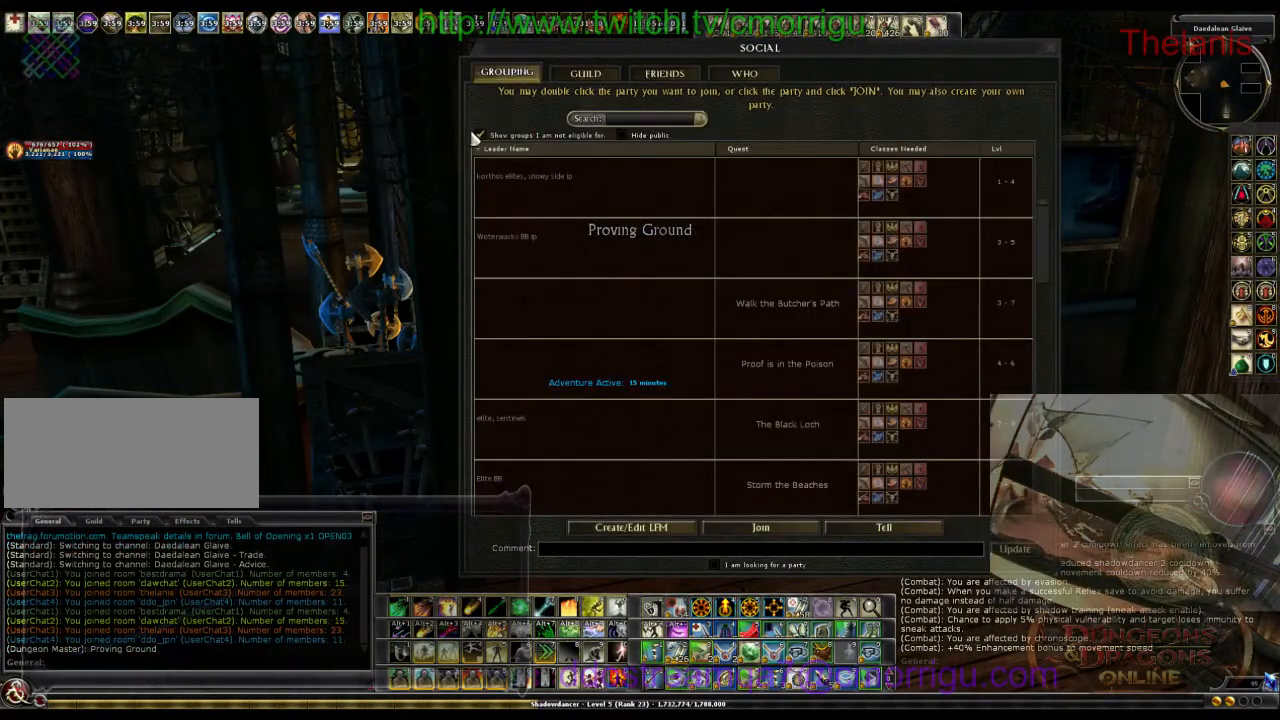
{"keys": [], "events": []}
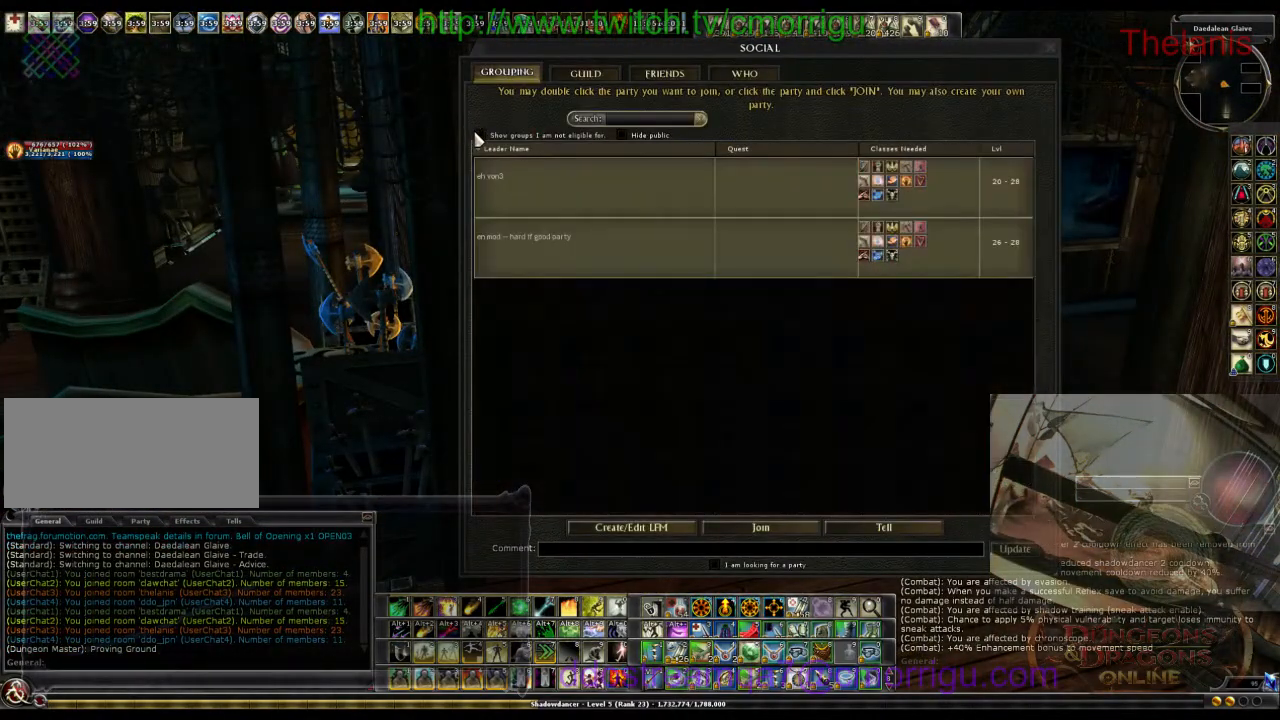
{"keys": [], "events": []}
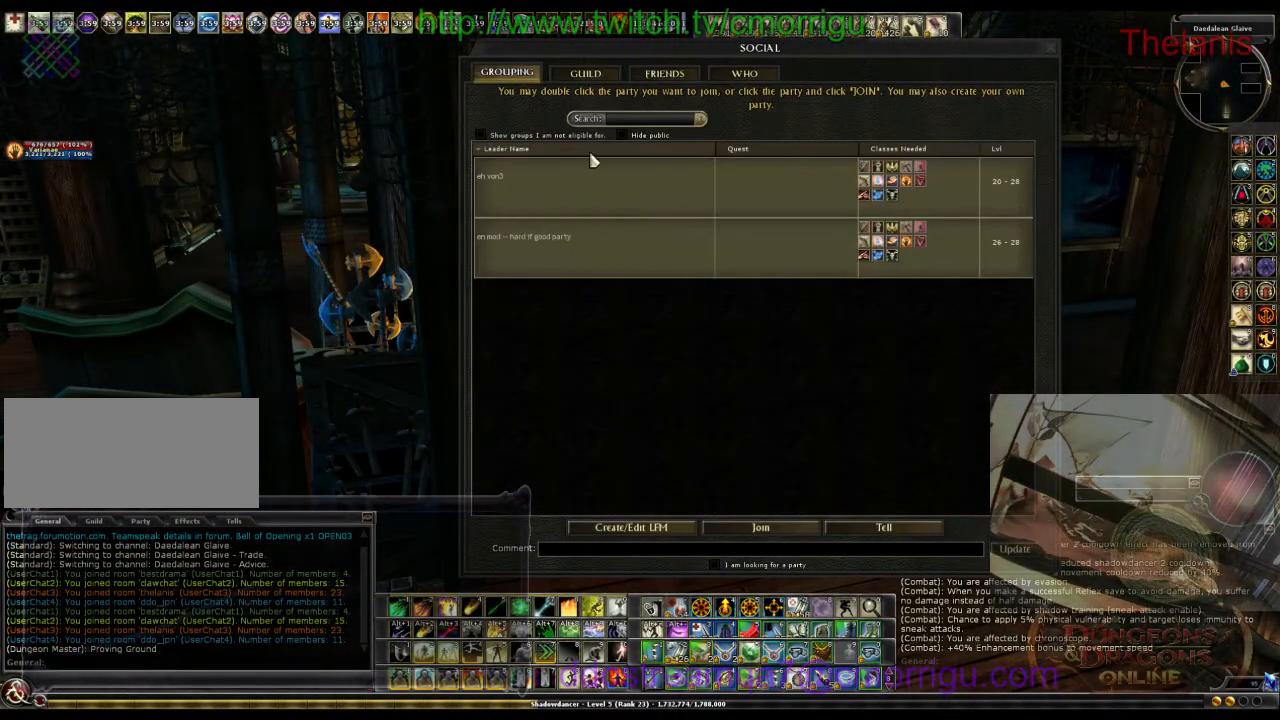
{"keys": [], "events": []}
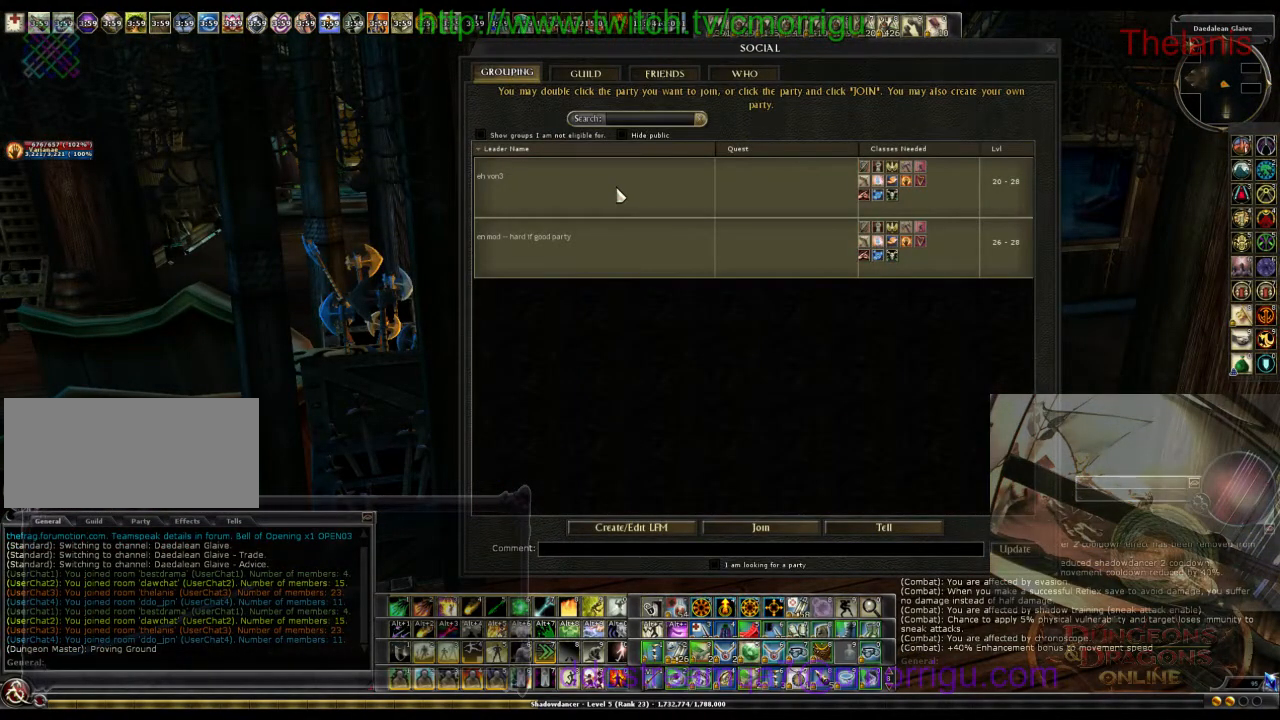
{"keys": ["w"], "events": [[267, "o", "down"], [433, "w", "down"], [467, "o", "up"]]}
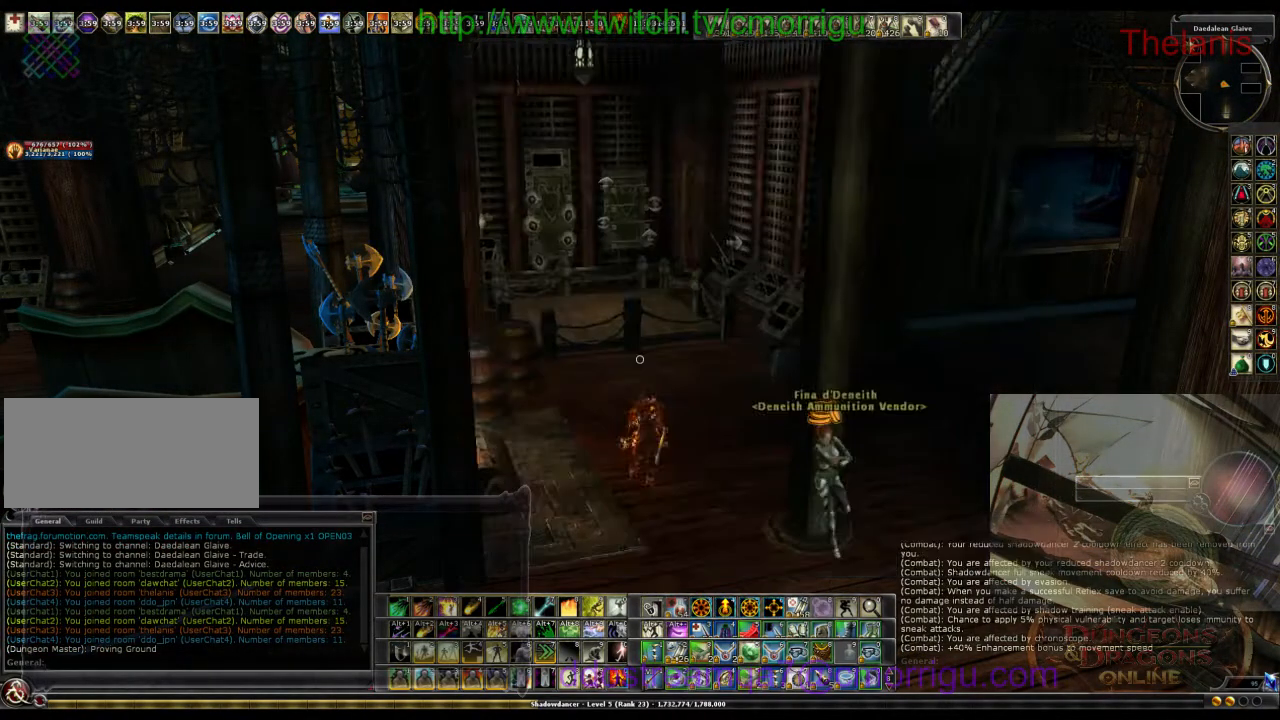
{"keys": ["w"], "events": []}
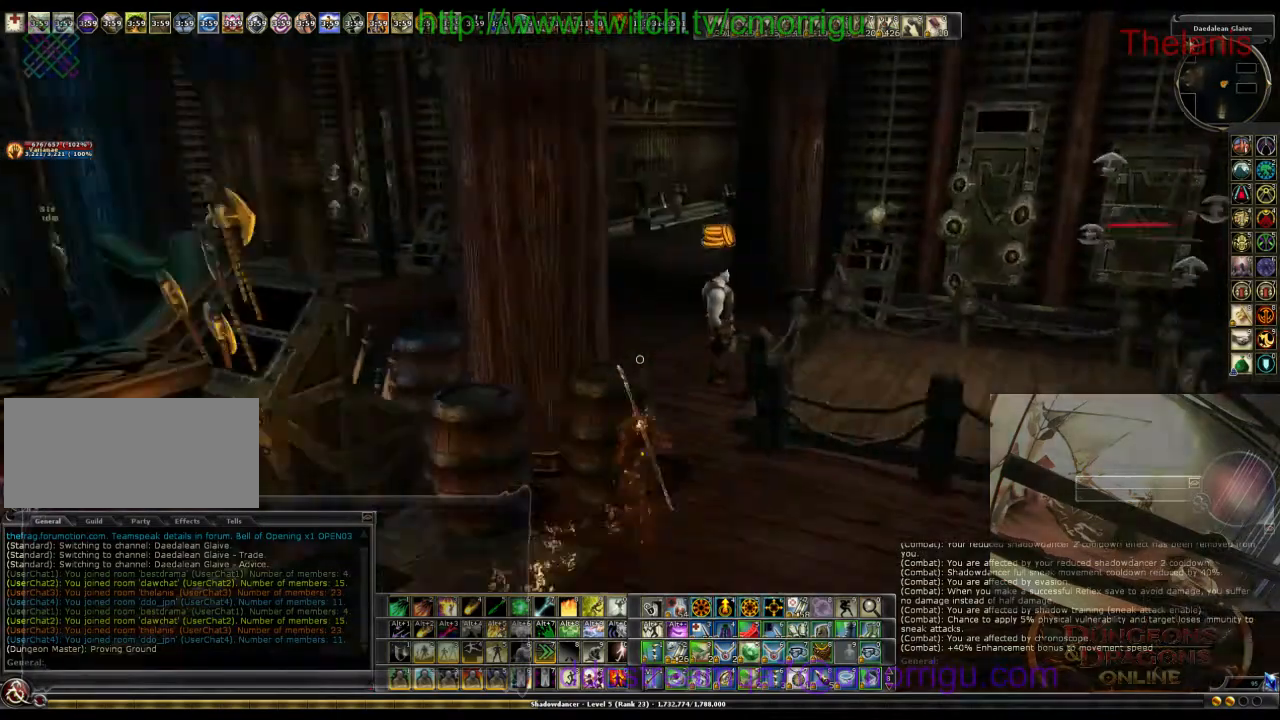
{"keys": ["w"], "events": []}
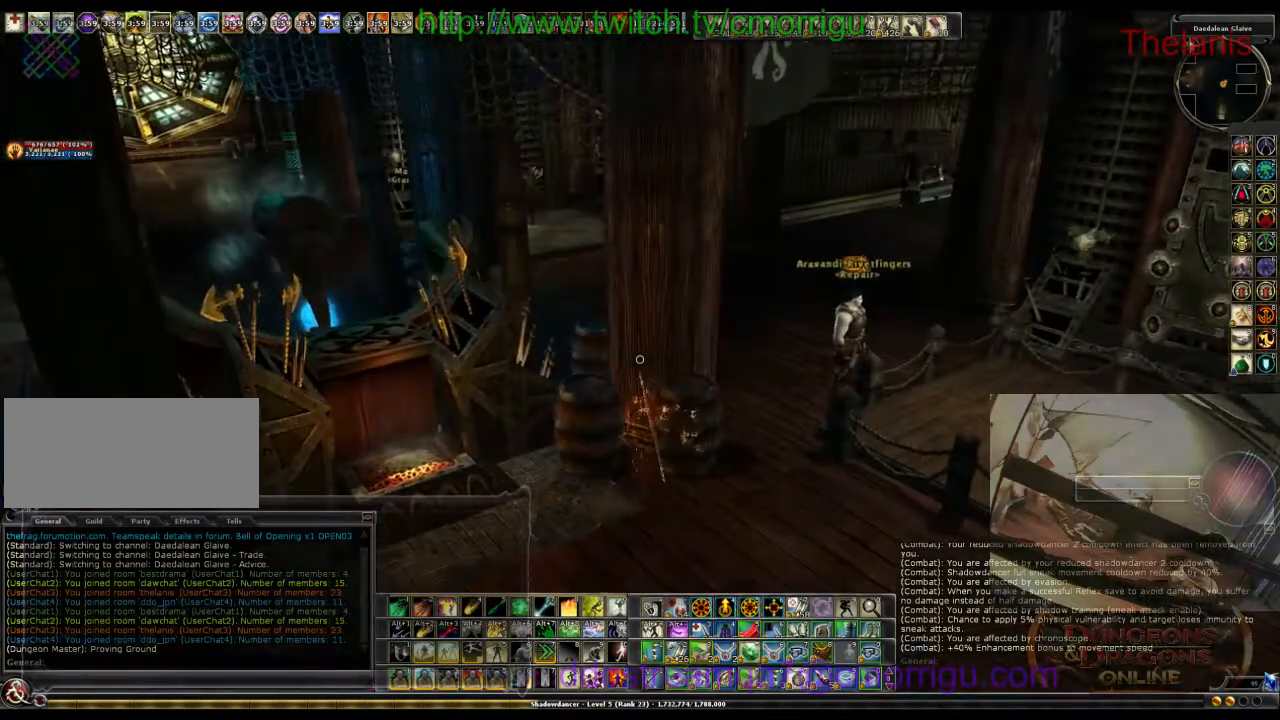
{"keys": ["d", "w"], "events": [[100, "d", "down"]]}
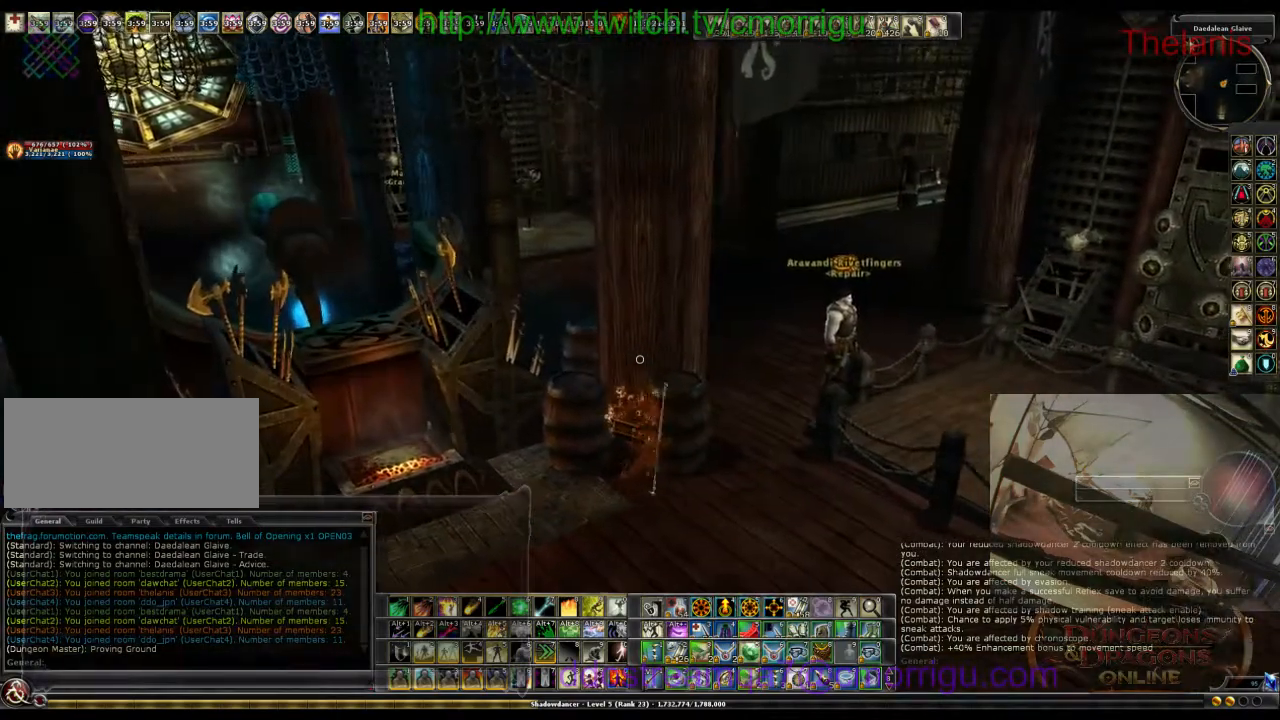
{"keys": ["w"], "events": [[167, "w", "up"], [267, "d", "up"], [400, "w", "down"]]}
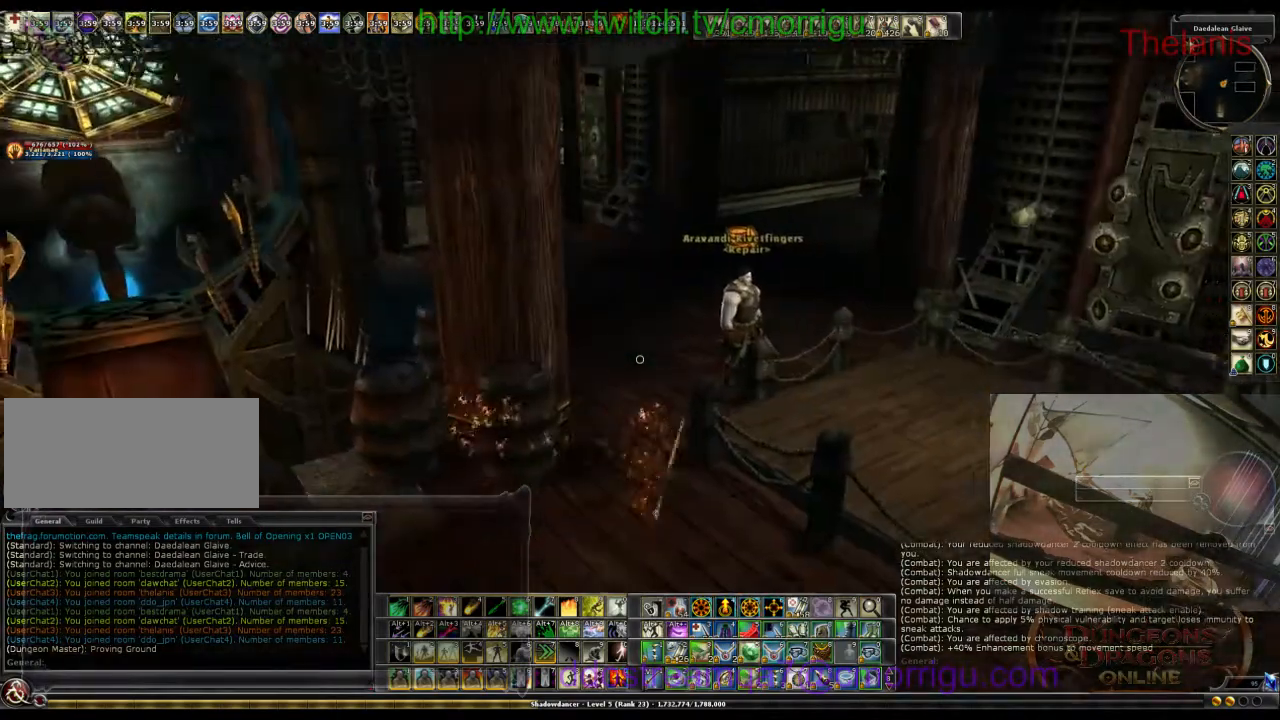
{"keys": [], "events": [[100, "d", "down"], [133, "d", "up"], [400, "w", "up"]]}
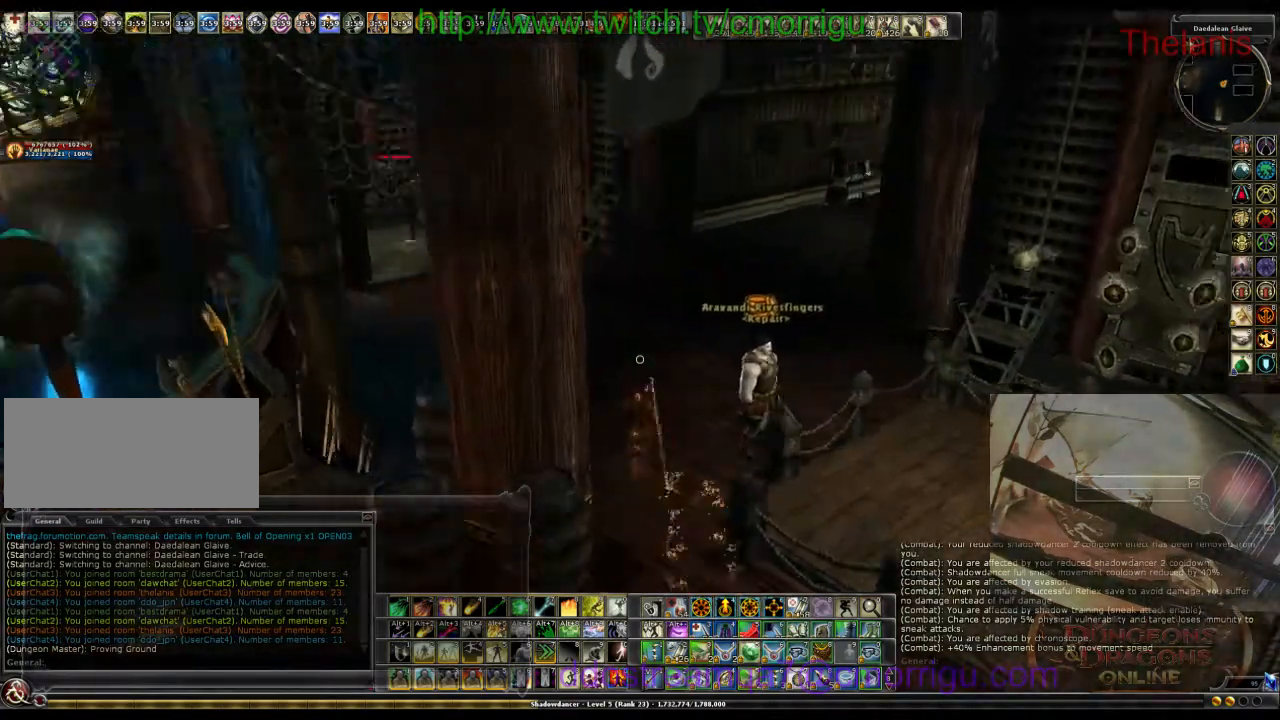
{"keys": ["d"], "events": [[400, "d", "down"]]}
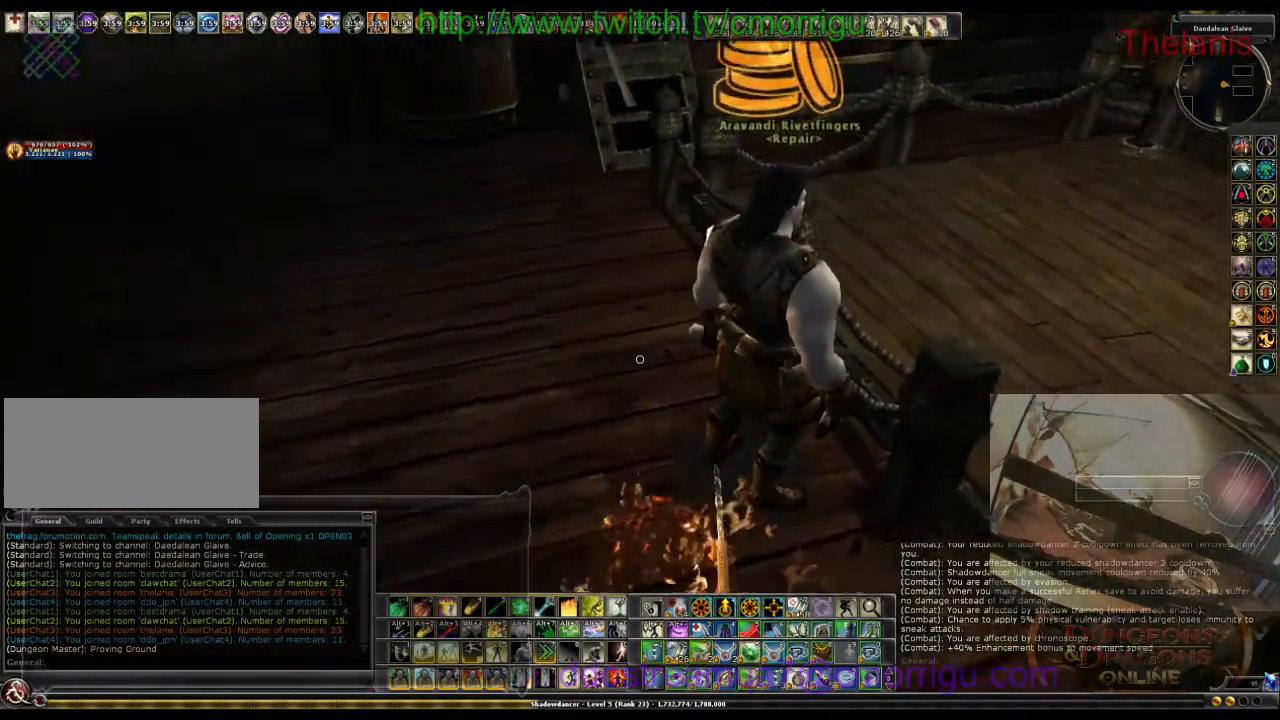
{"keys": [], "events": [[67, "d", "up"]]}